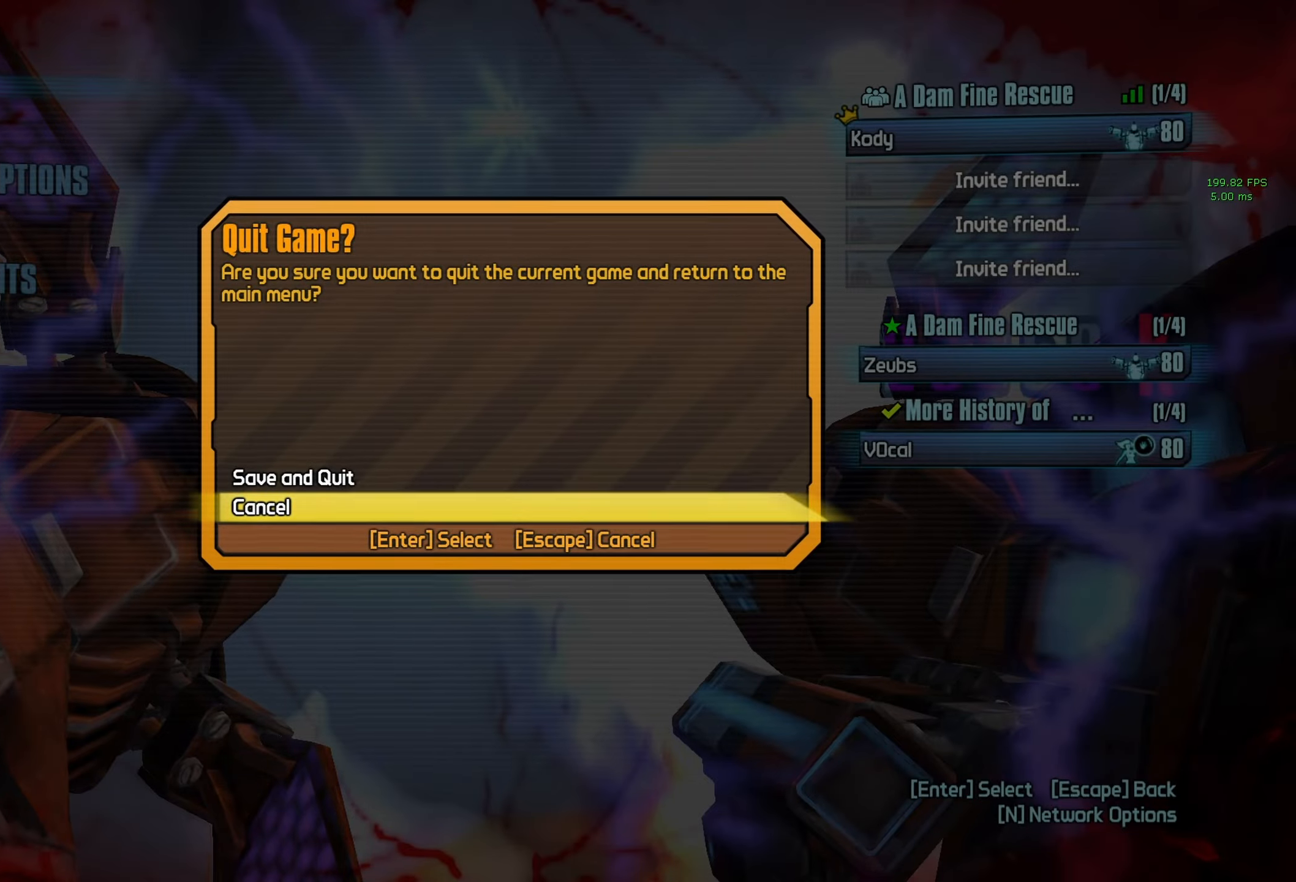
Gameplay with keyboard and mouse; each line is a JSON object with the keys and mouse buttons held at the frame after it. "events" lists presses ("down") and releases ("up") of "1", "2", "3", "4", "5", "a", "alt", "b", "c", "caps_lock", "ctrl", "d", "e", "escape", "f", "g", "q", "r", "s", "shift", "space", "t", "tab", "v", "w", "x", "z", "mouse_left", "mouse_middle", "mouse_right", "mouse_mb4", "mouse_mb5", "mouse_wheel_up" and "mouse_wheel_down" between this image and that frame as [ms after this image, input, new state], when the widget could be followed in between. "mouse_left", "mouse_middle", "mouse_right", "mouse_mb4", "mouse_mb5", "mouse_wheel_up", "mouse_wheel_down" = the "left", "middle", "right", "mb4", "mb5", "wheel_up", "wheel_down" buttons of the "mouse" list. No other keys are recorded. Not read: mouse_move.
{"keys": [], "mouse": ["wheel_down"], "events": []}
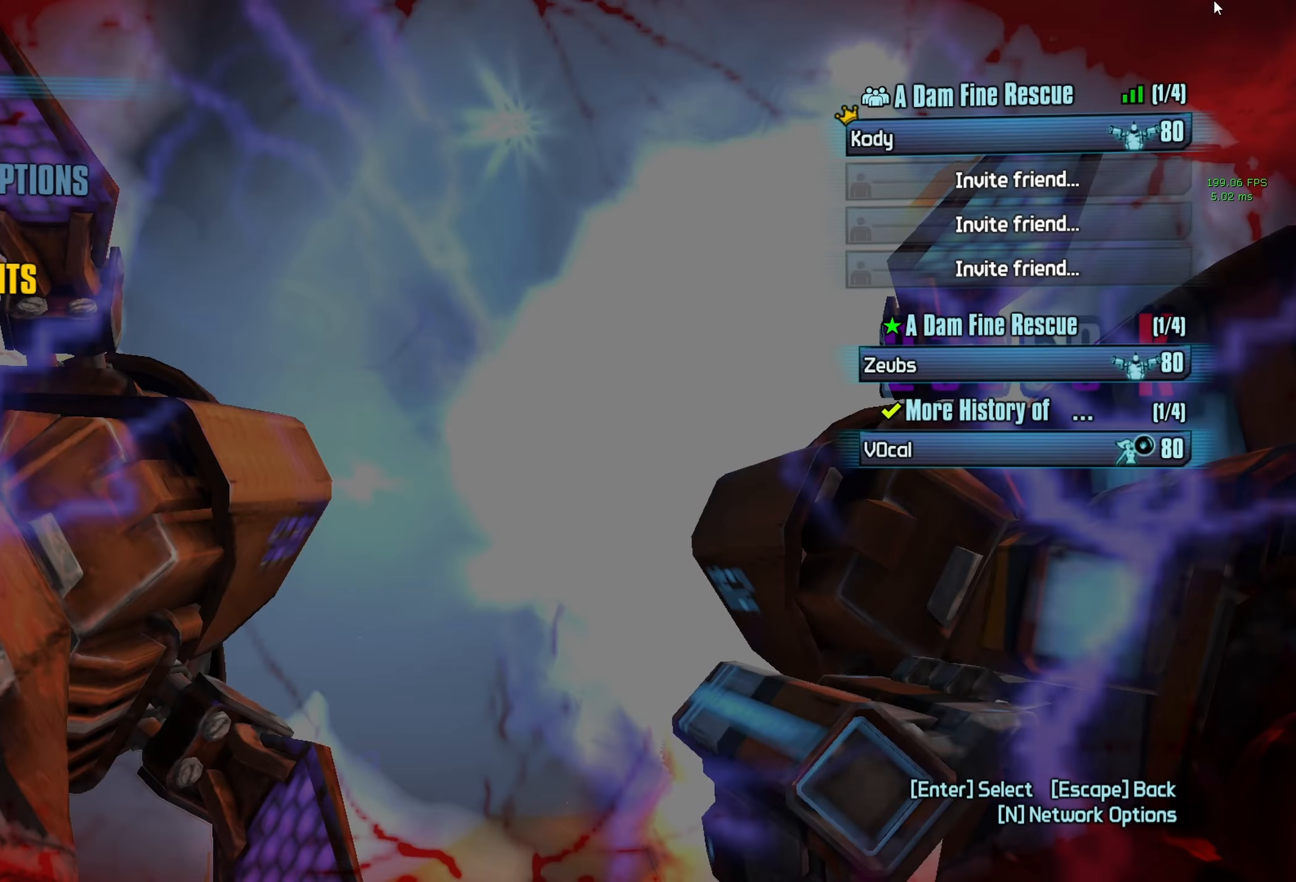
{"keys": [], "mouse": ["wheel_down"], "events": []}
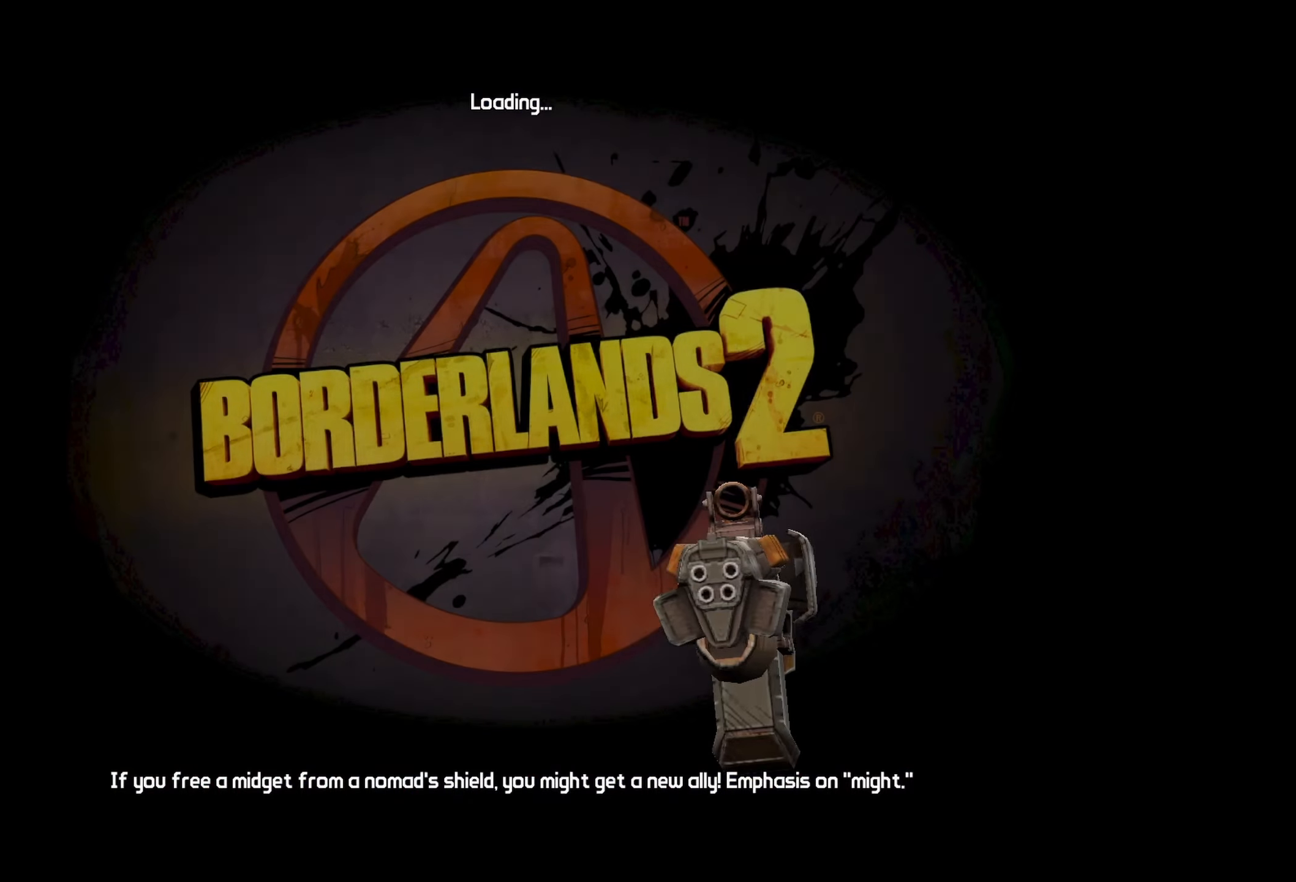
{"keys": [], "mouse": ["wheel_down"], "events": []}
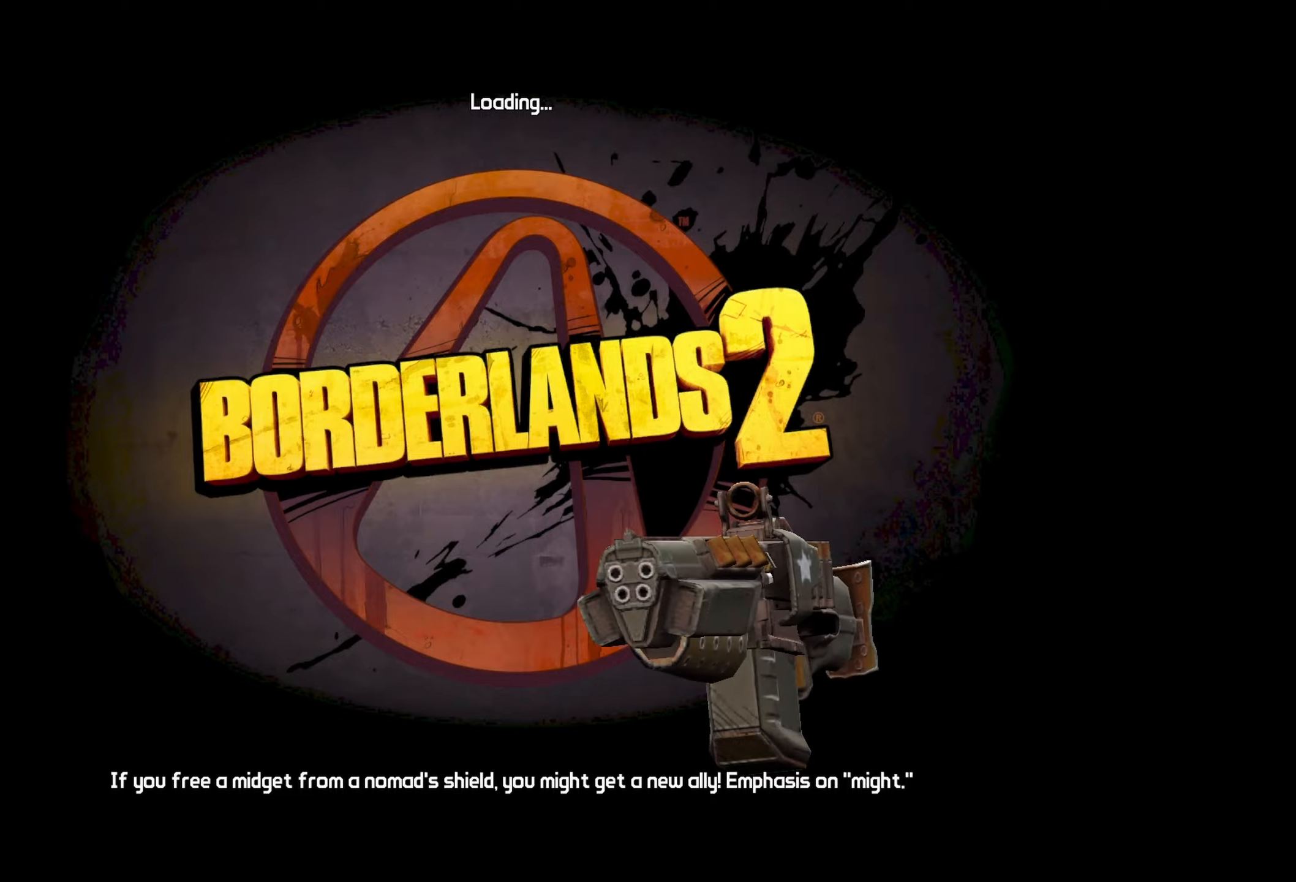
{"keys": [], "mouse": ["wheel_down"], "events": []}
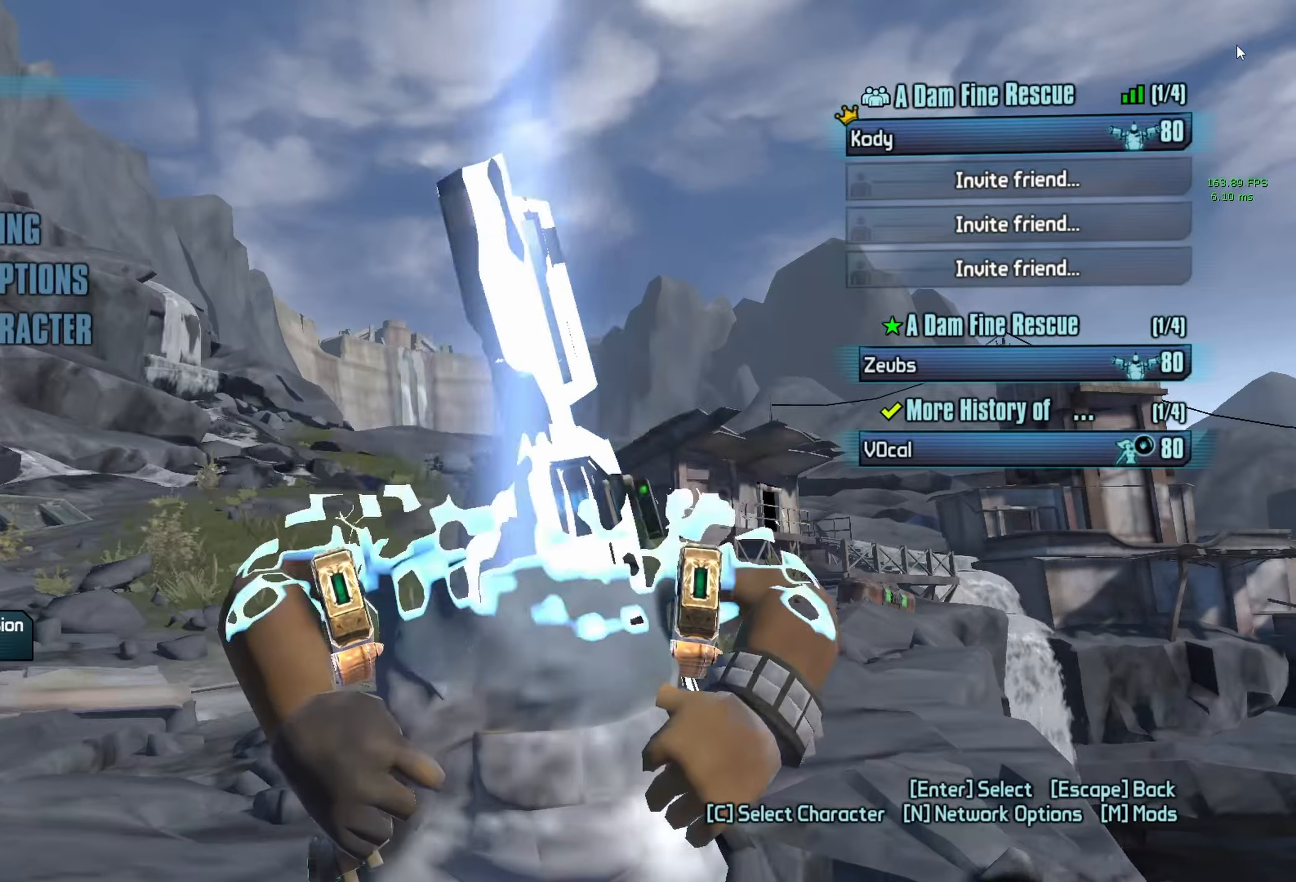
{"keys": [], "mouse": [], "events": [[117, "mouse_wheel_down", "up"], [300, "space", "down"], [350, "space", "up"]]}
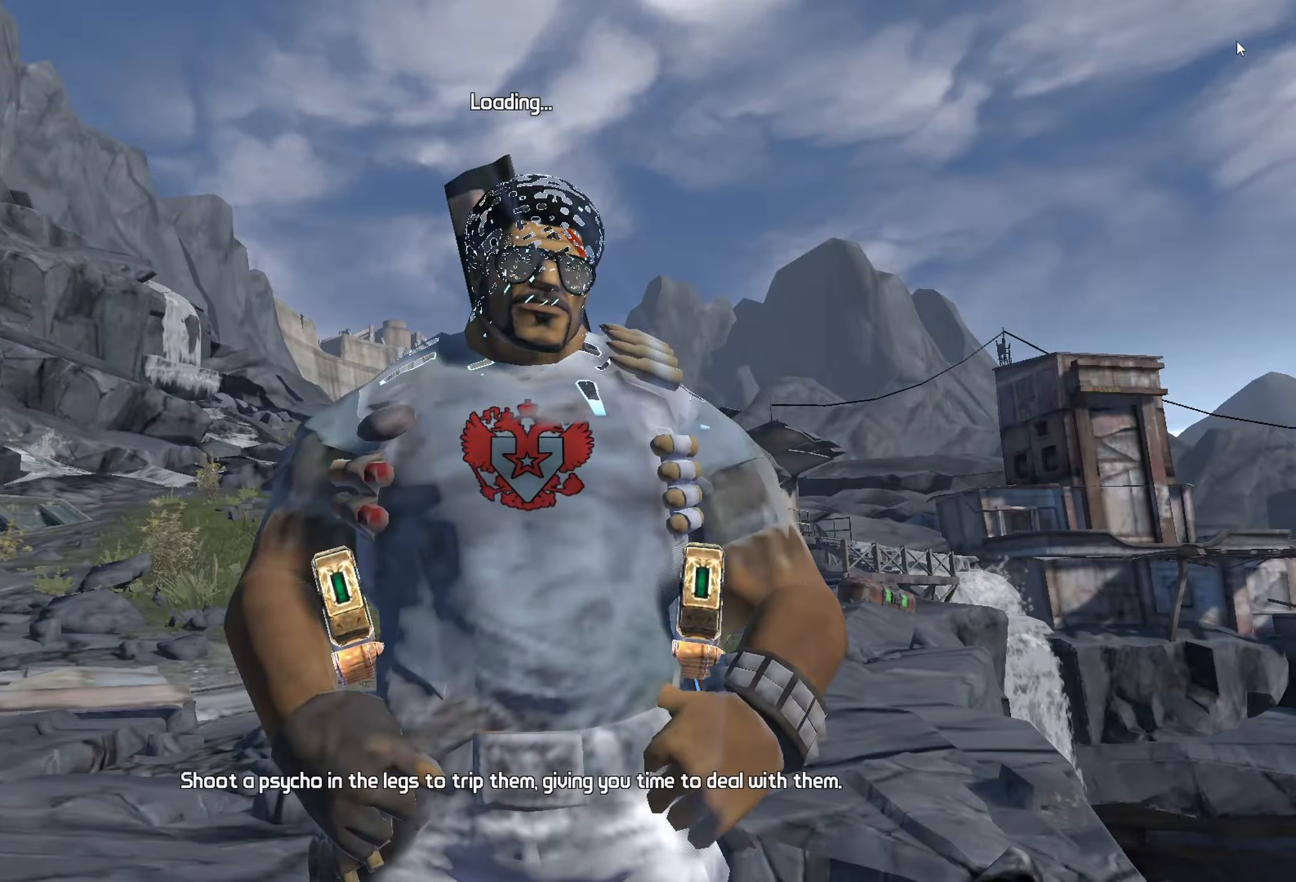
{"keys": [], "mouse": [], "events": []}
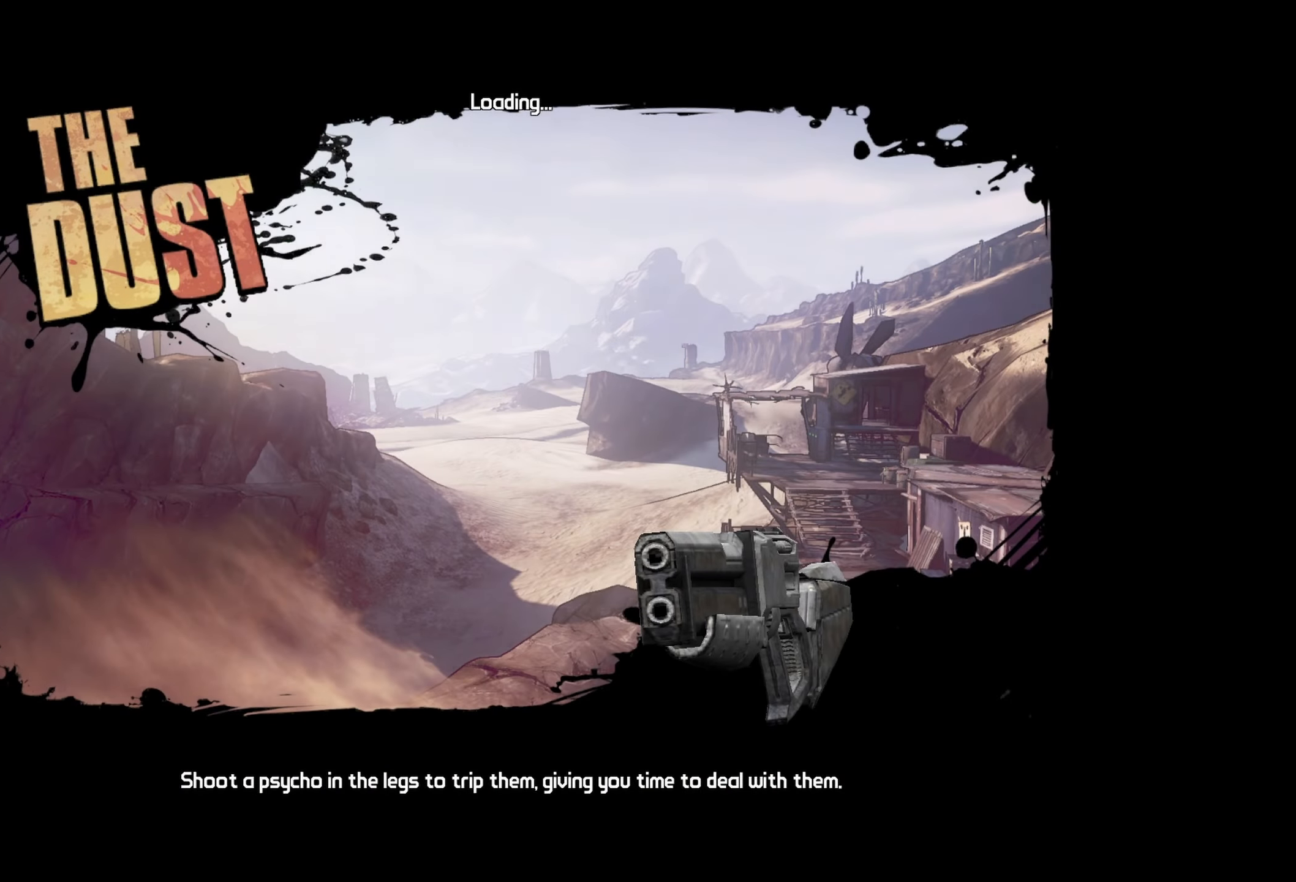
{"keys": [], "mouse": [], "events": []}
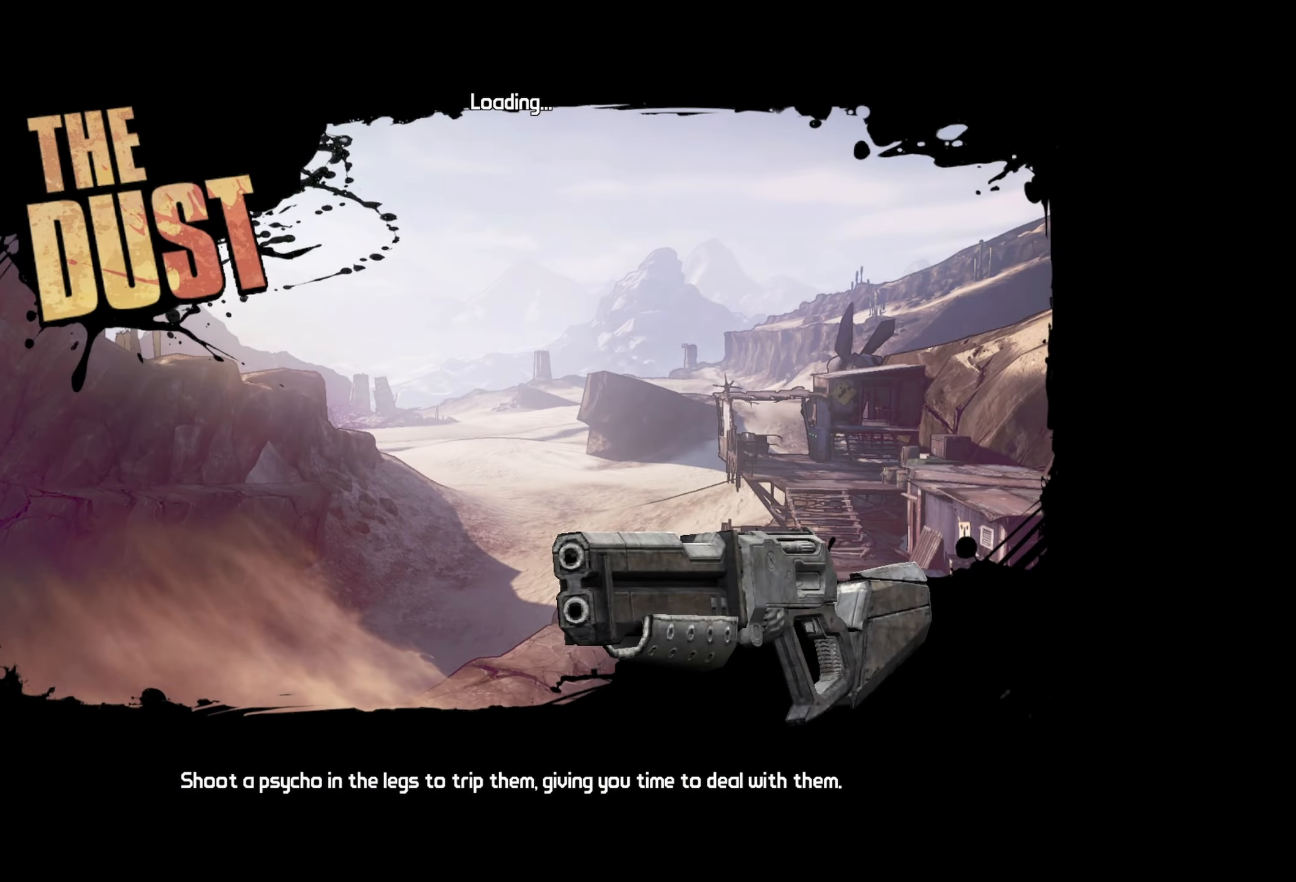
{"keys": [], "mouse": [], "events": []}
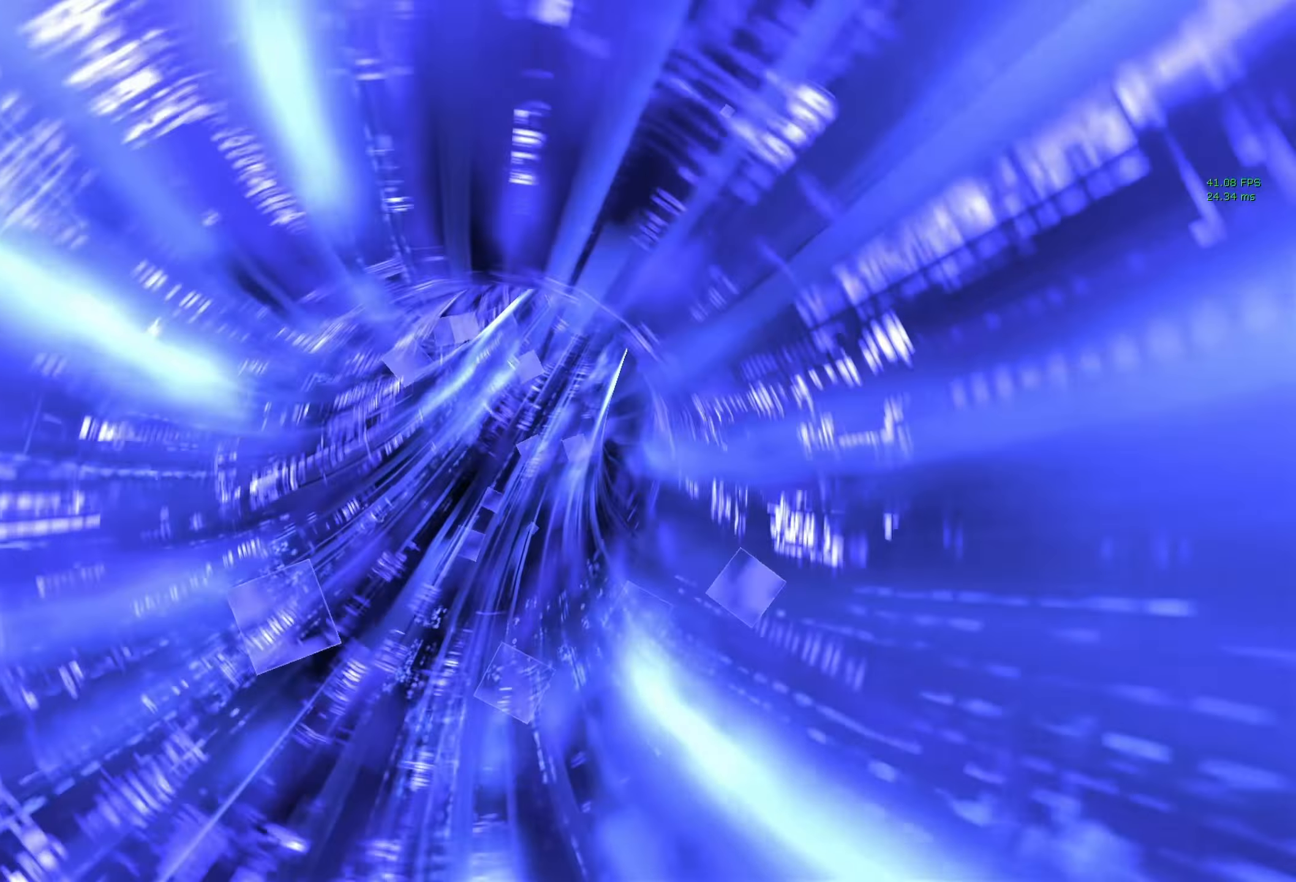
{"keys": [], "mouse": [], "events": []}
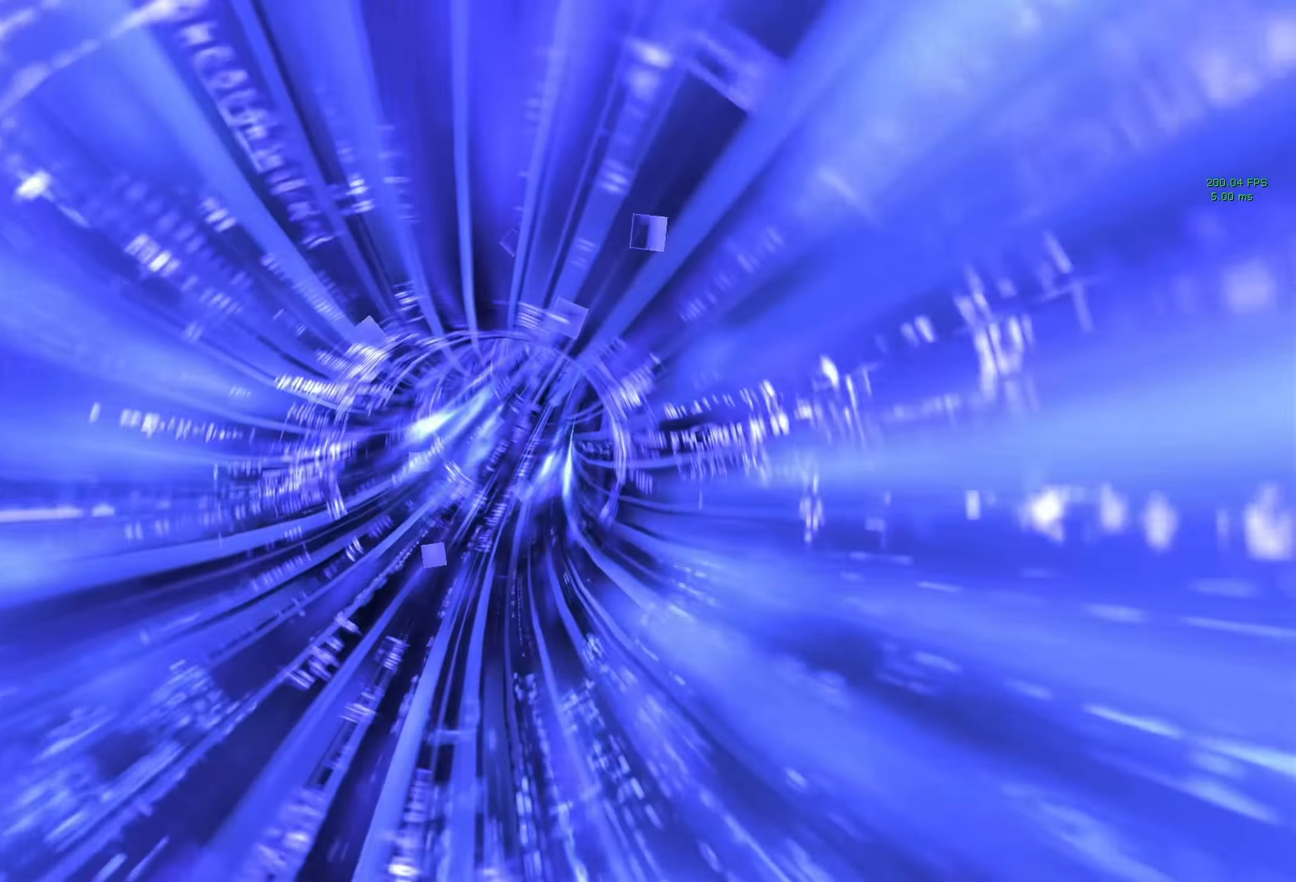
{"keys": [], "mouse": [], "events": []}
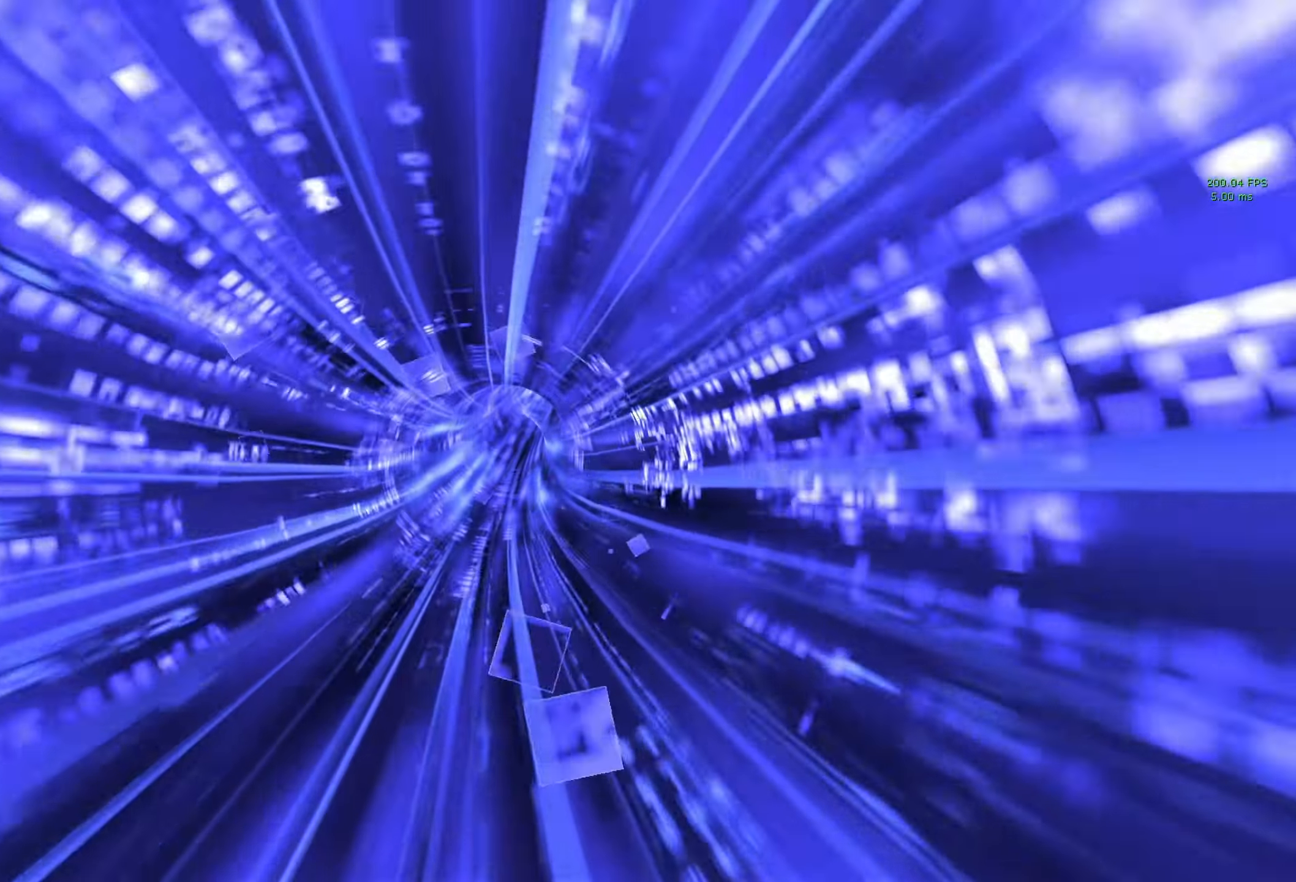
{"keys": [], "mouse": [], "events": []}
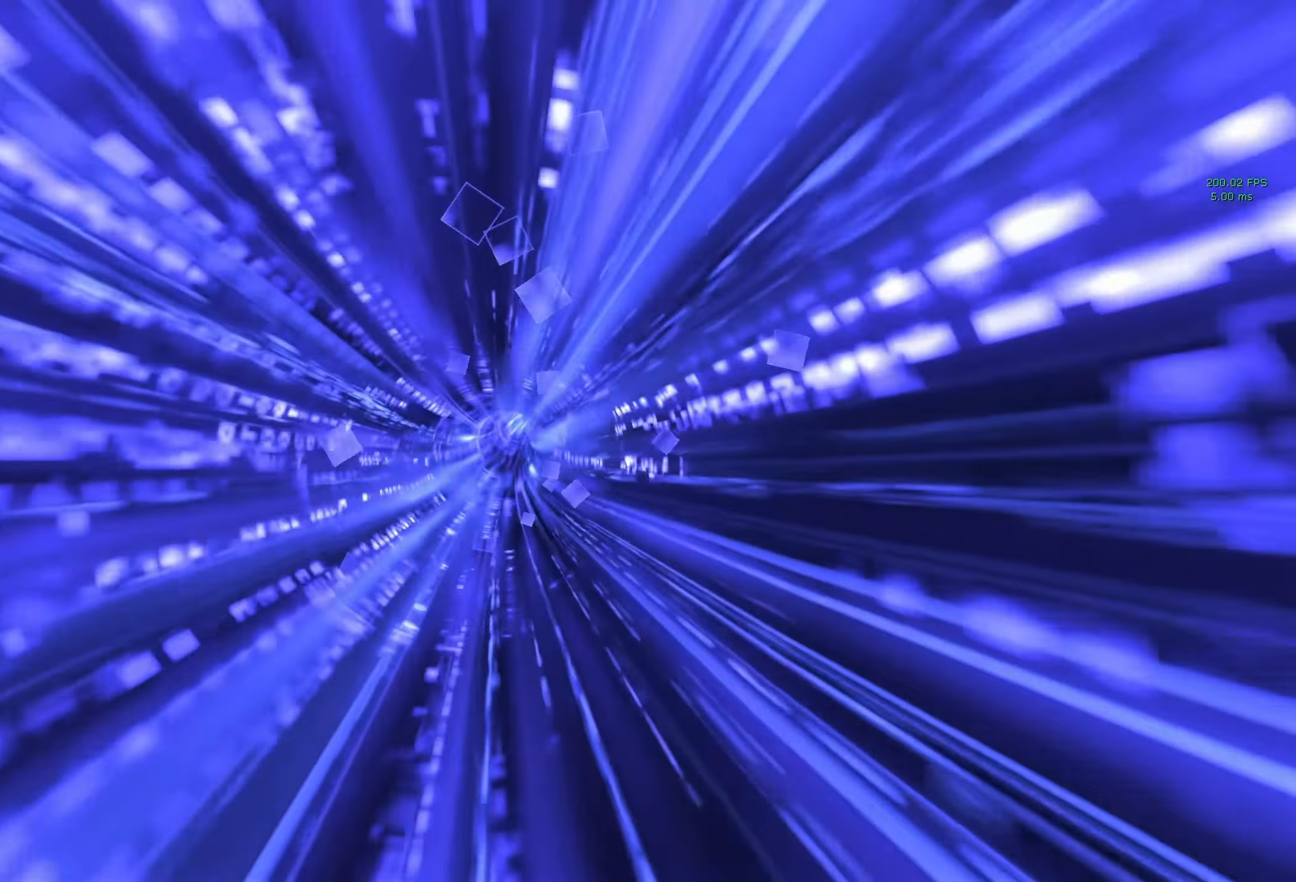
{"keys": [], "mouse": [], "events": []}
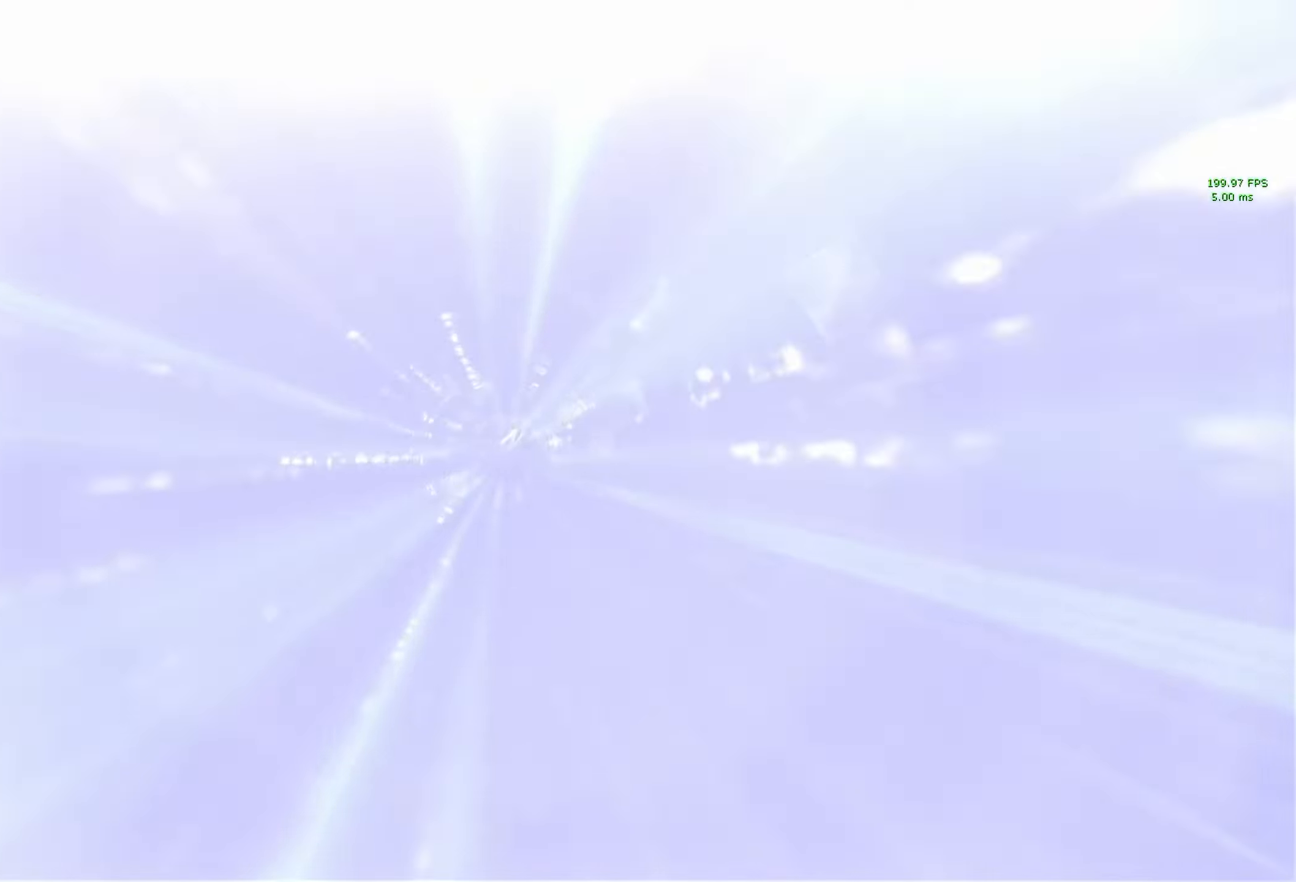
{"keys": ["d"], "mouse": [], "events": [[283, "d", "down"]]}
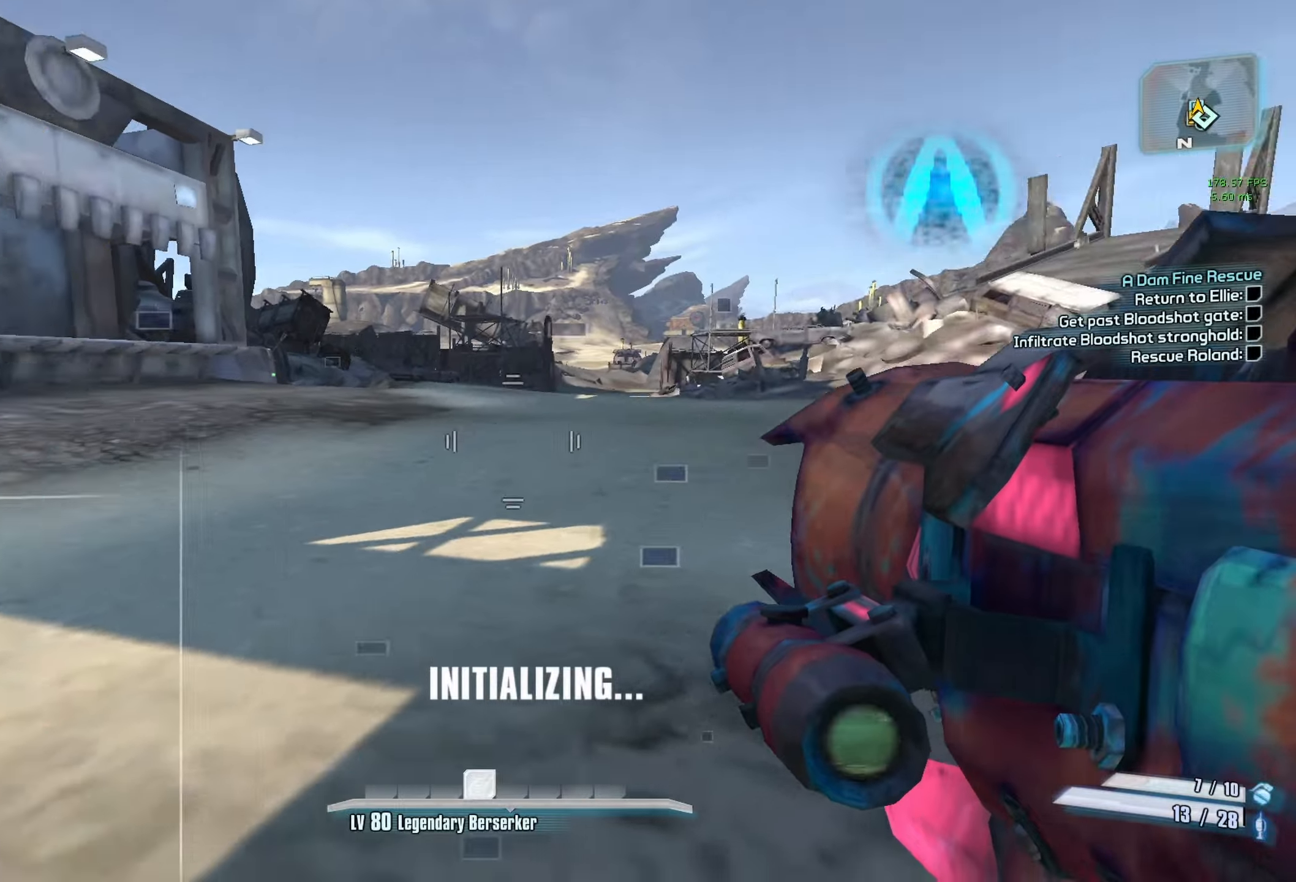
{"keys": ["r", "s", "v"], "mouse": ["left"], "events": [[117, "s", "down"], [167, "d", "up"], [350, "mouse_left", "down"], [350, "r", "down"], [400, "v", "down"]]}
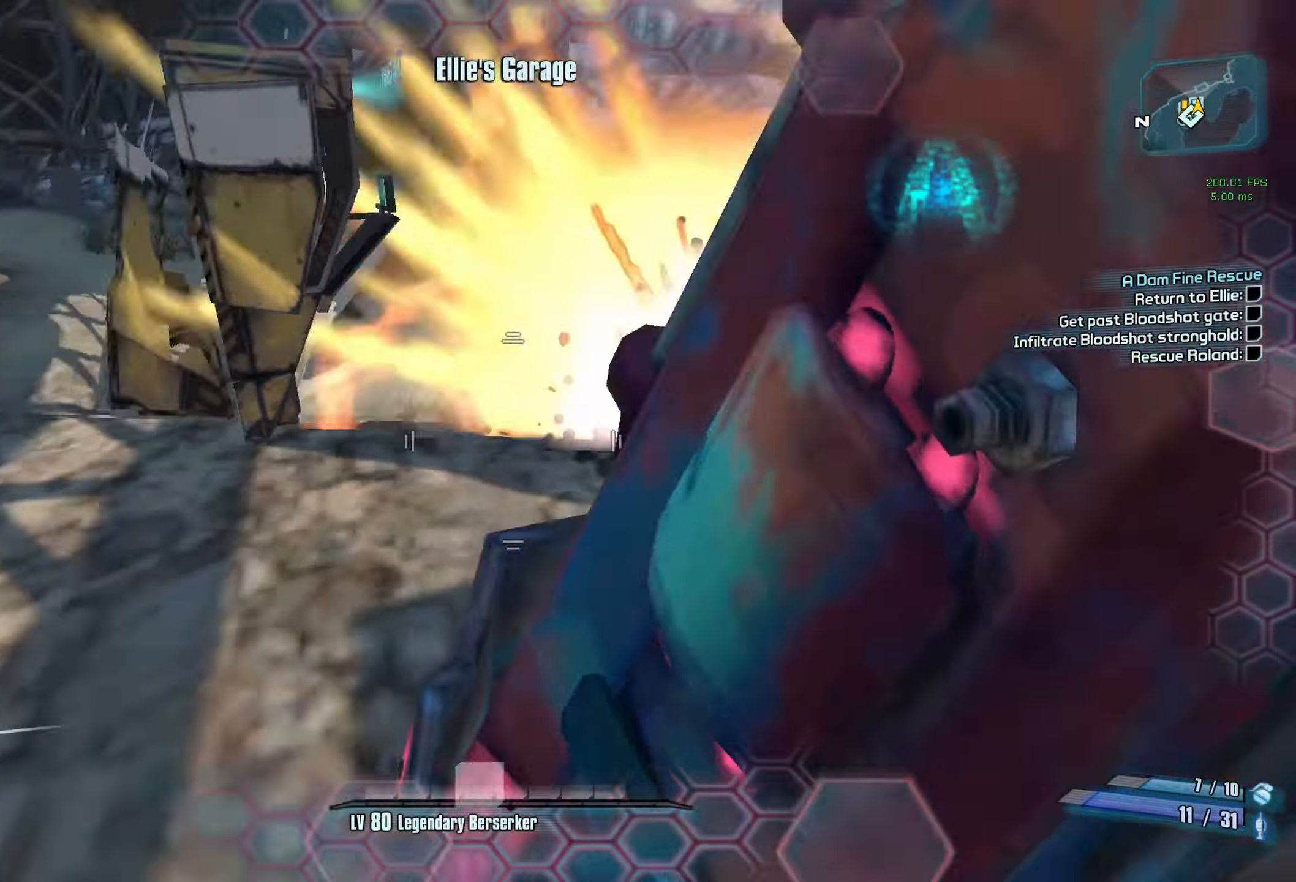
{"keys": ["d", "w"], "mouse": [], "events": [[84, "a", "down"], [84, "mouse_left", "up"], [84, "r", "up"], [84, "v", "up"], [134, "s", "up"], [267, "a", "up"], [317, "w", "down"], [467, "d", "down"]]}
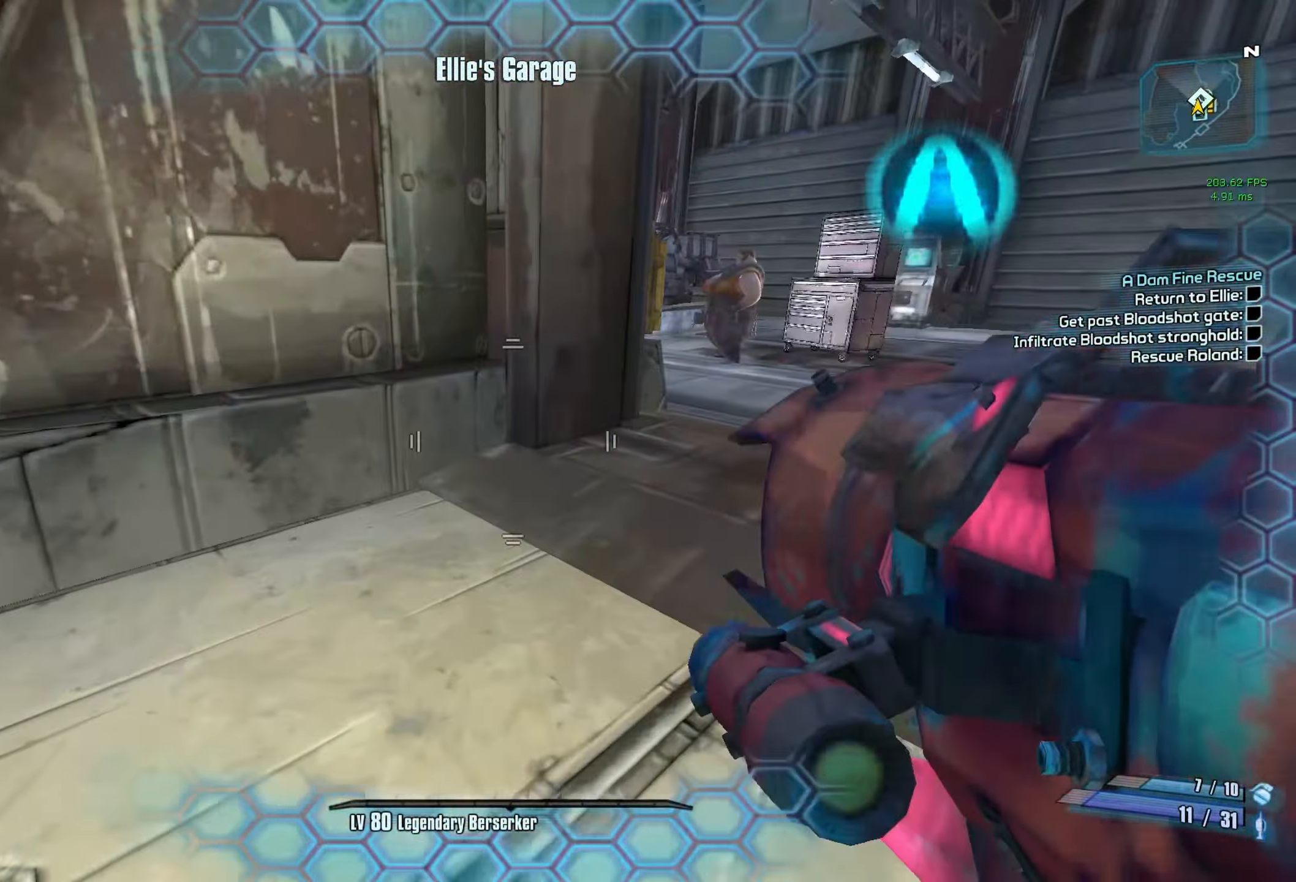
{"keys": [], "mouse": [], "events": [[234, "tab", "down"], [384, "tab", "up"], [434, "d", "up"], [434, "w", "up"]]}
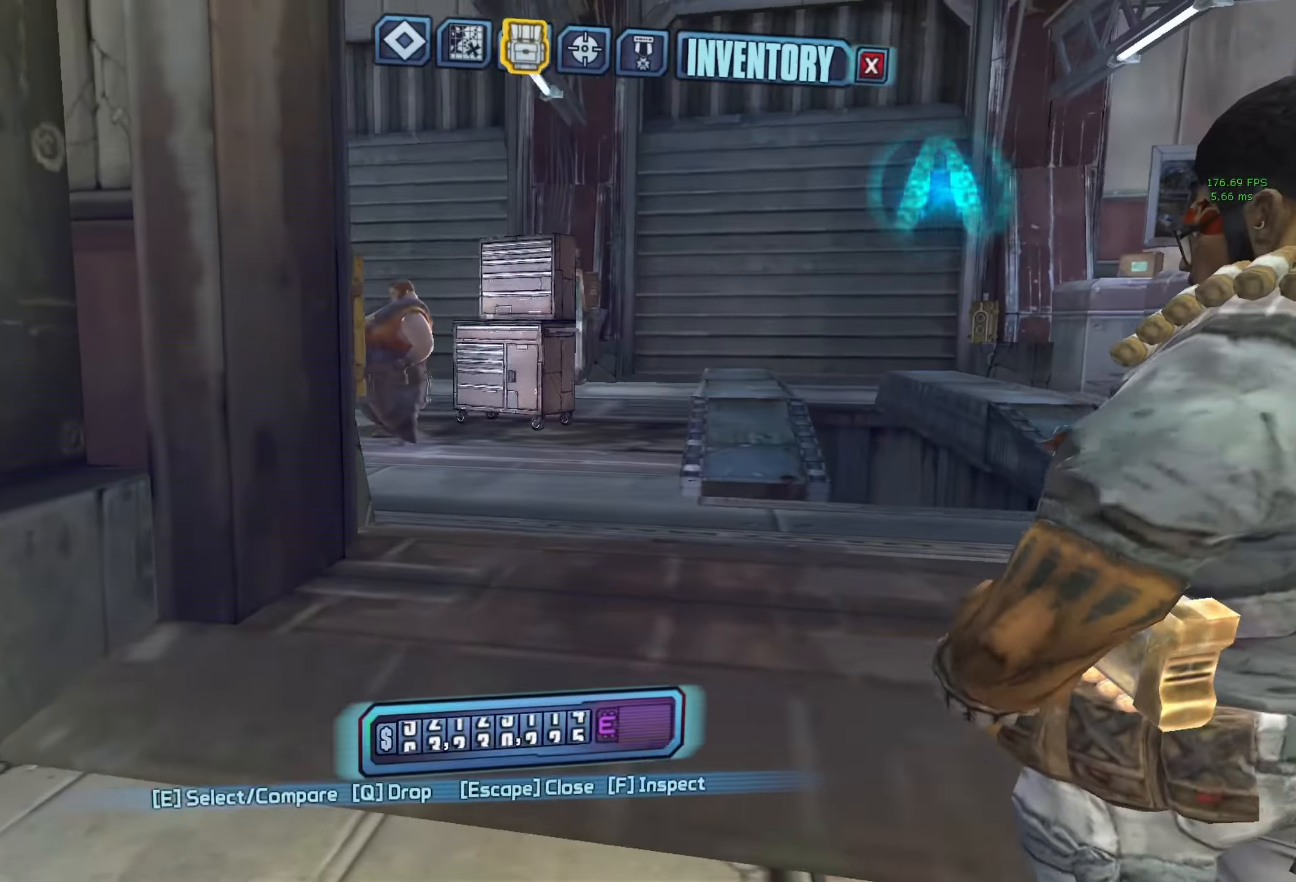
{"keys": ["escape"], "mouse": [], "events": [[484, "escape", "down"]]}
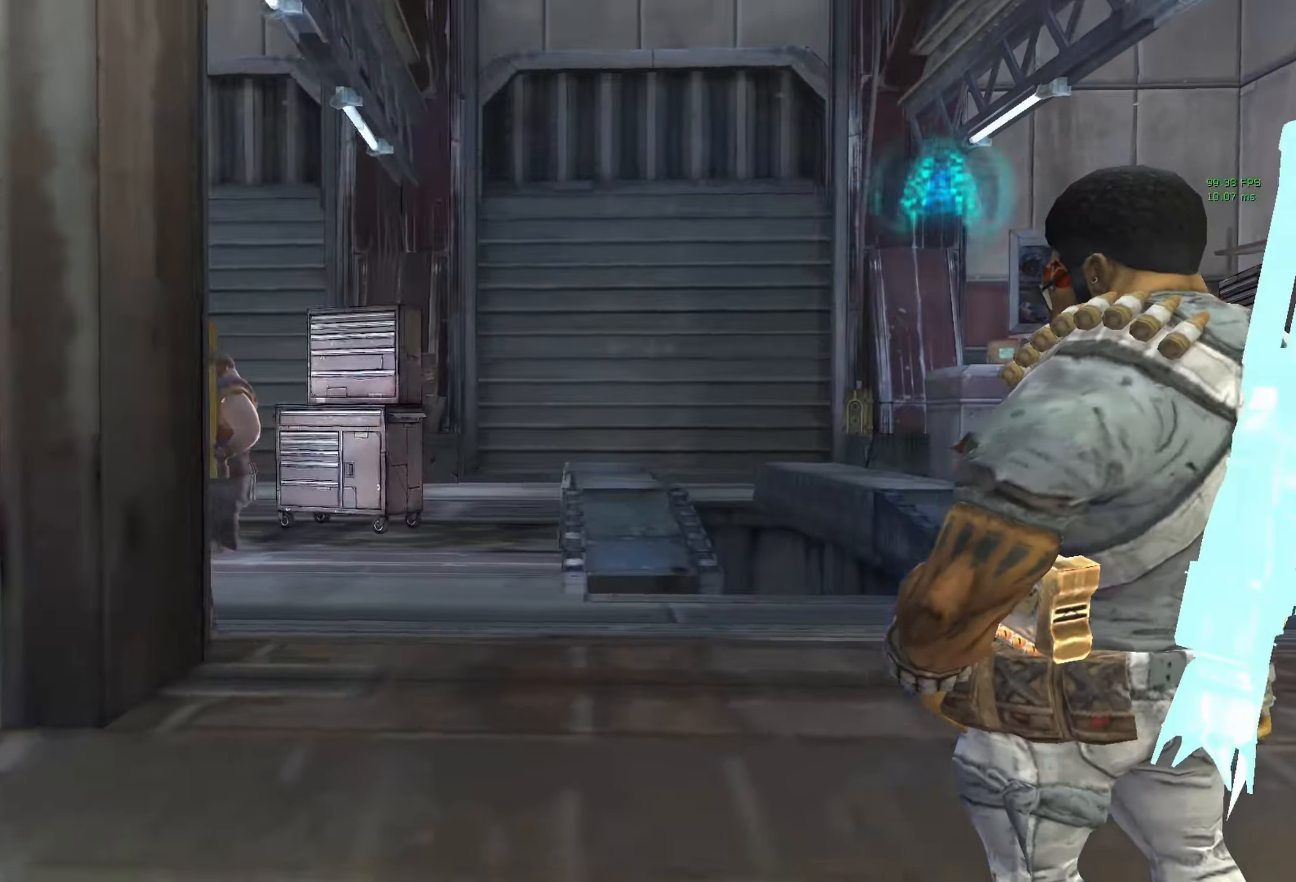
{"keys": ["w"], "mouse": [], "events": [[34, "escape", "up"], [184, "w", "down"], [267, "shift", "down"], [367, "d", "down"], [417, "shift", "up"], [500, "d", "up"]]}
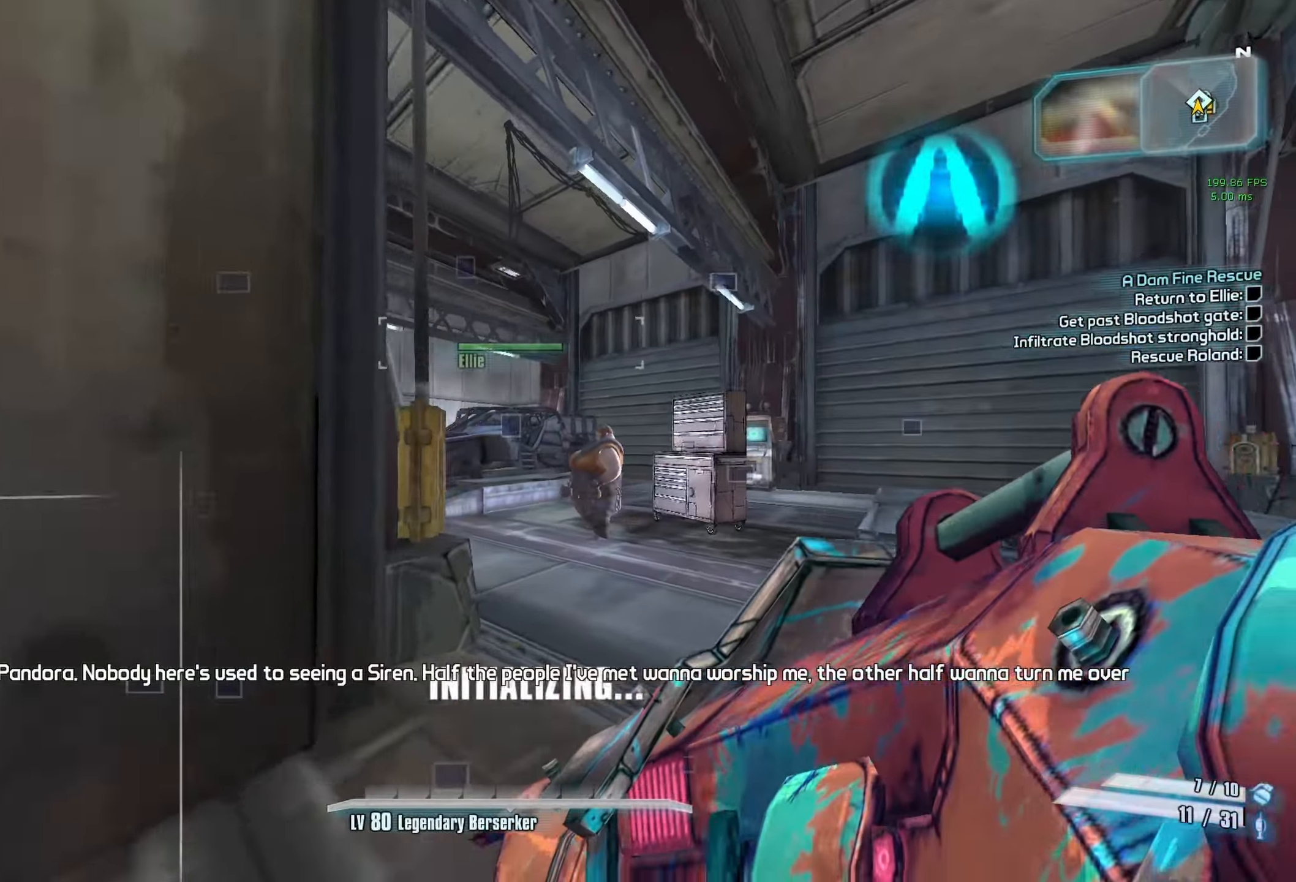
{"keys": ["w"], "mouse": [], "events": []}
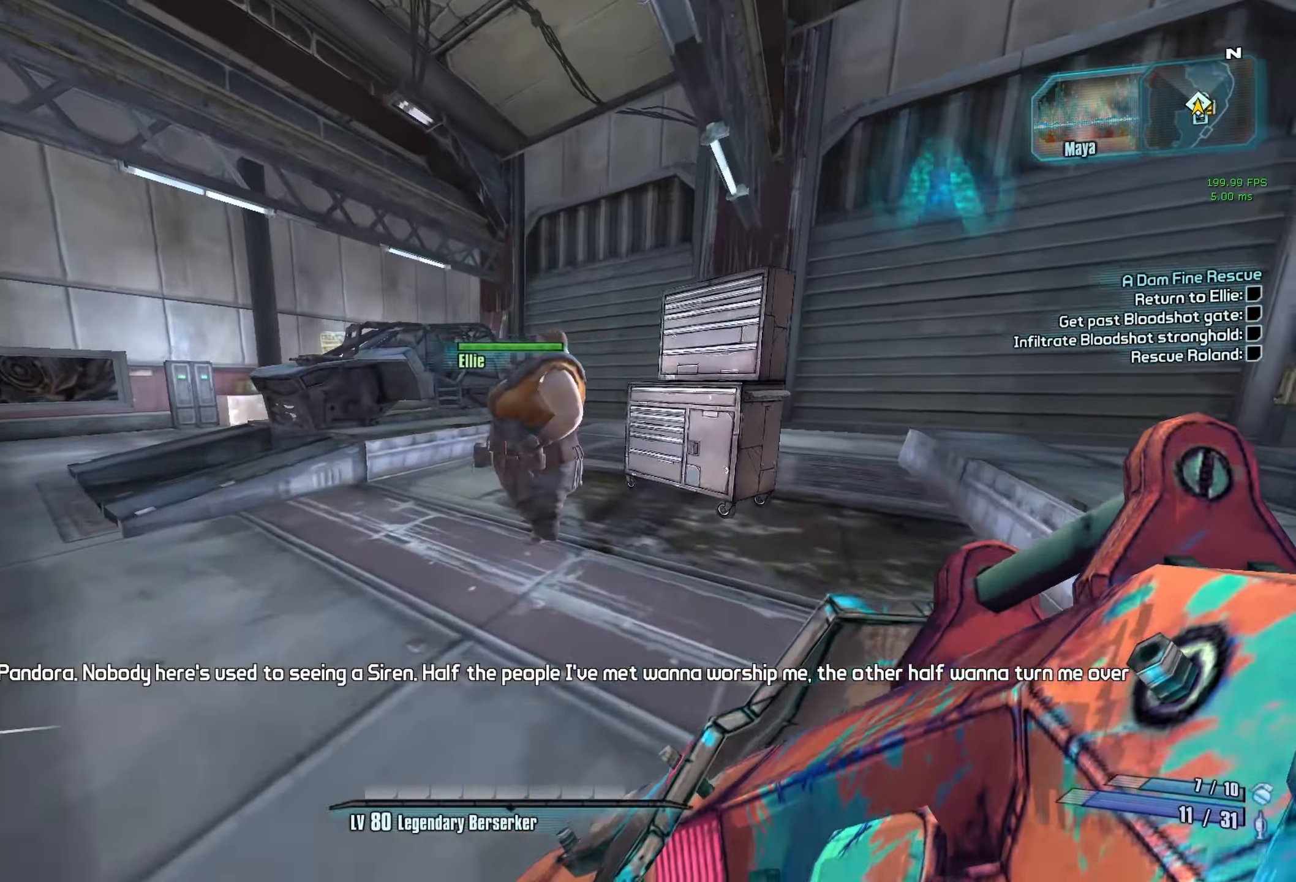
{"keys": [], "mouse": [], "events": [[67, "mouse_wheel_down", "down"], [167, "tab", "down"], [167, "w", "up"], [267, "mouse_wheel_down", "up"], [267, "tab", "up"]]}
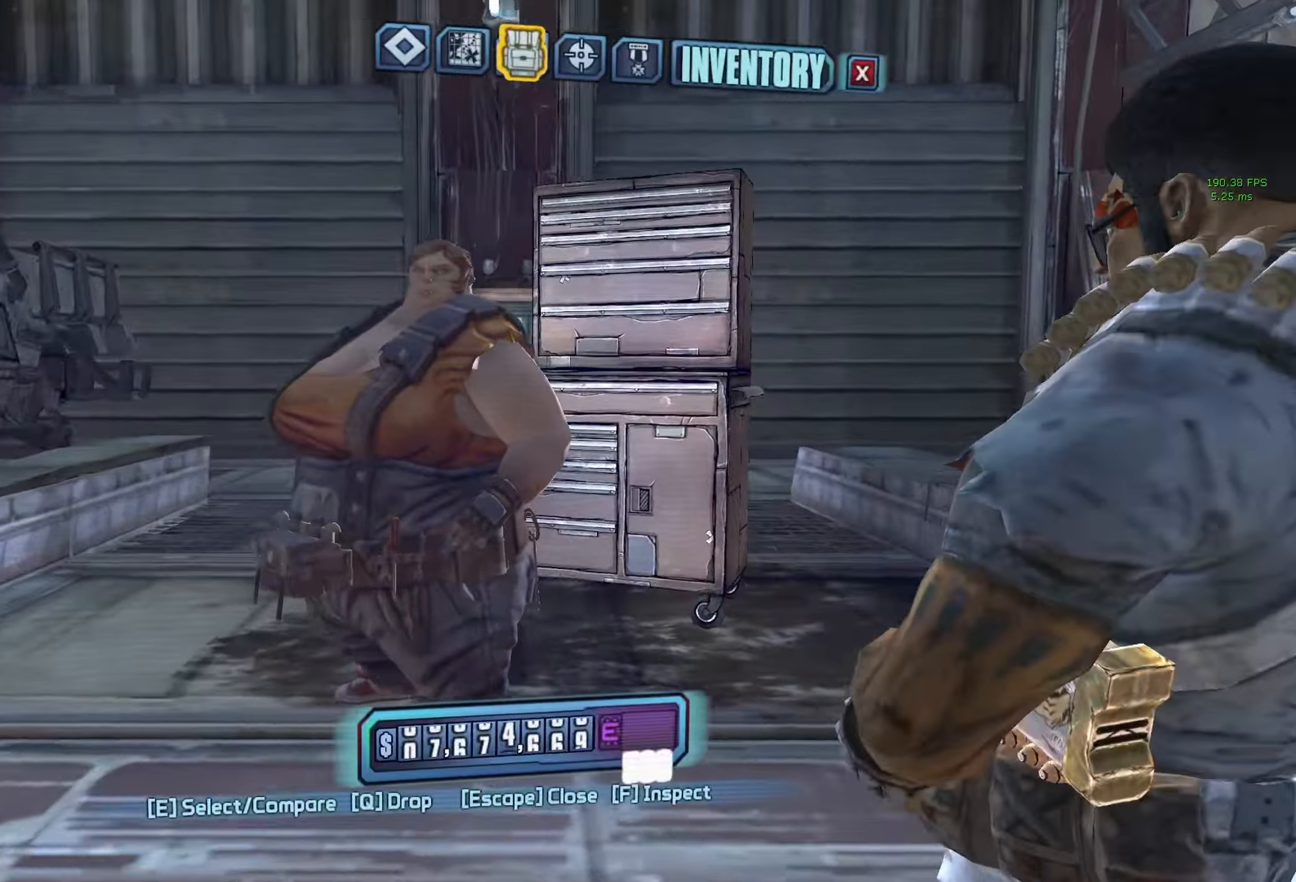
{"keys": [], "mouse": [], "events": [[467, "escape", "down"], [500, "escape", "up"]]}
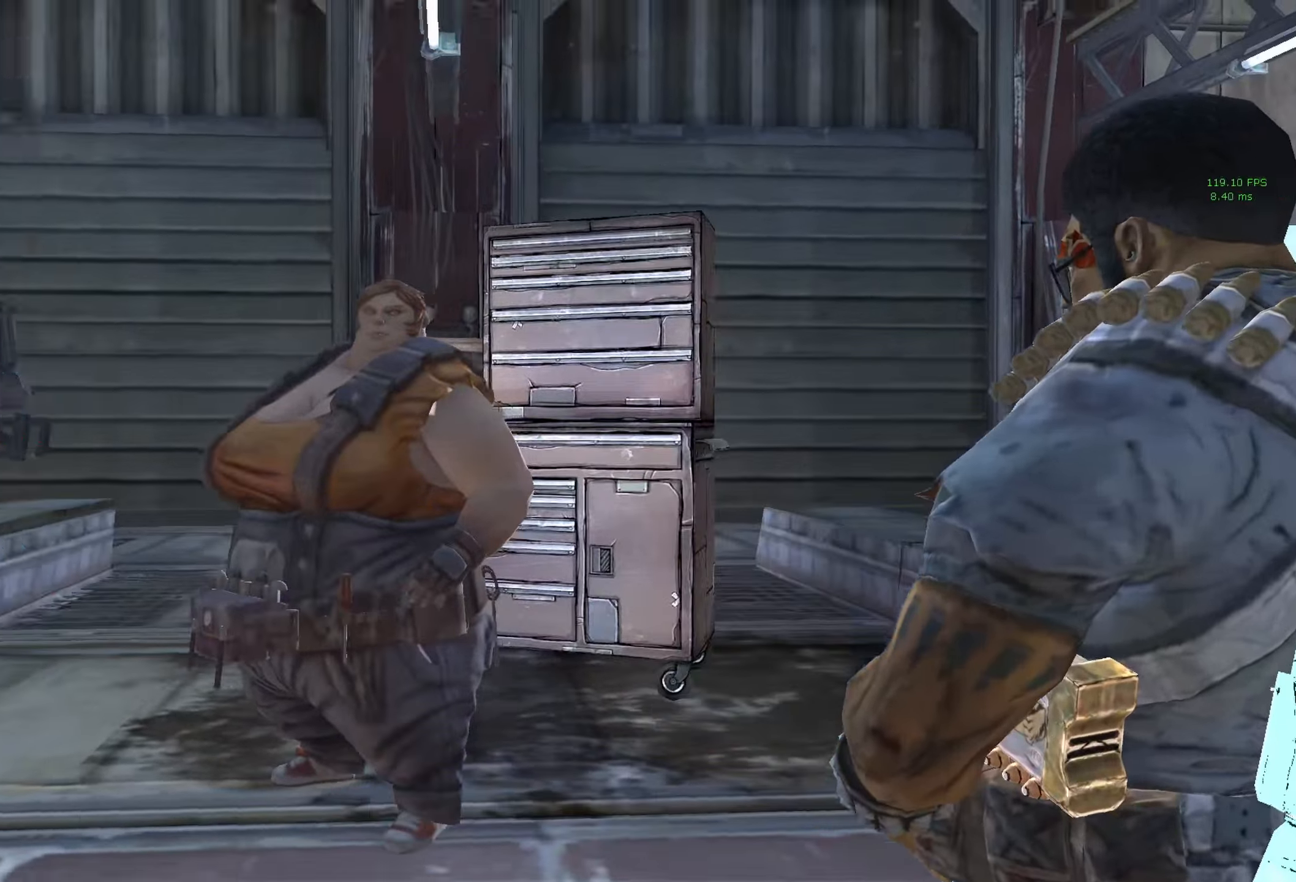
{"keys": ["a", "w"], "mouse": [], "events": [[200, "w", "down"], [234, "a", "down"]]}
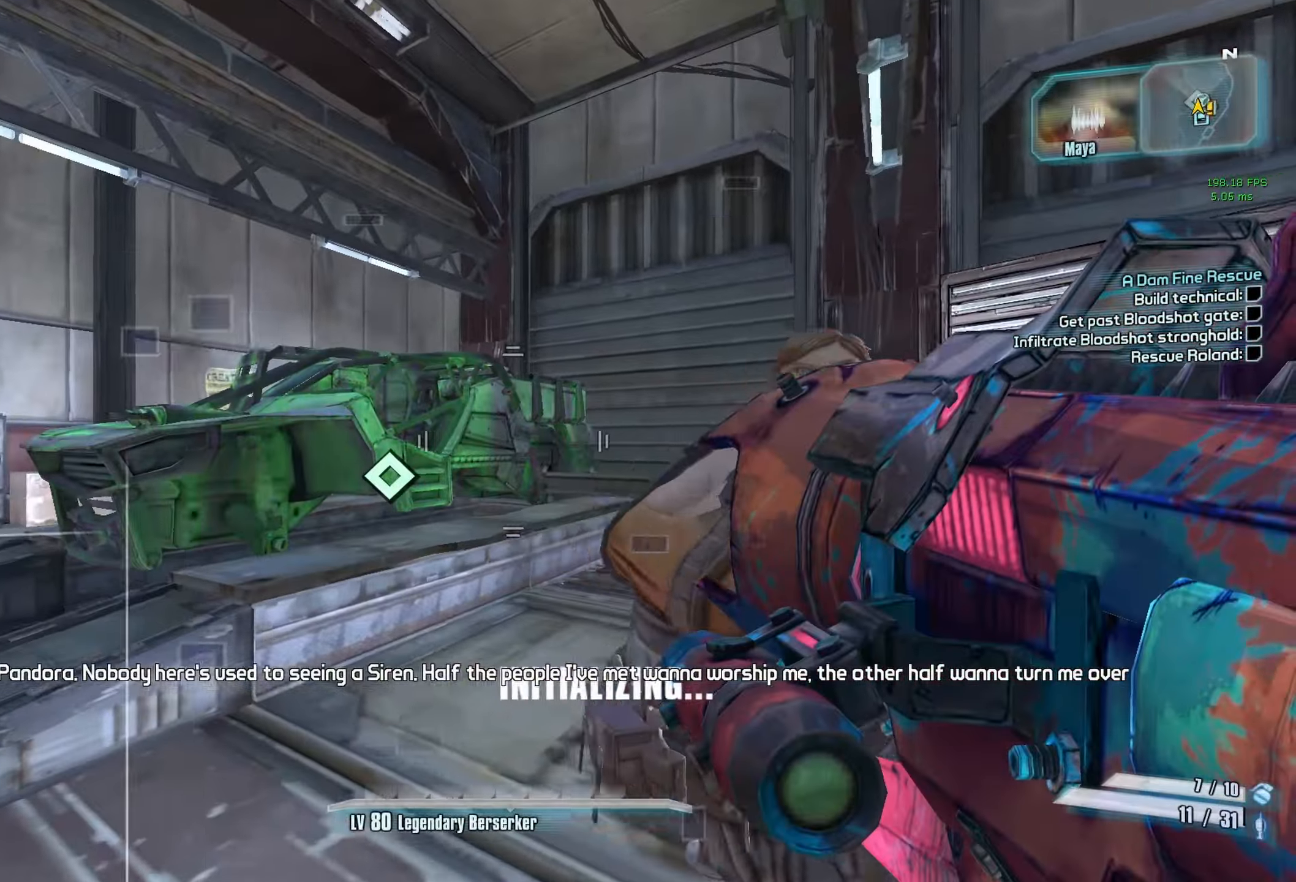
{"keys": ["d", "s"], "mouse": [], "events": [[67, "a", "up"], [67, "w", "up"], [167, "mouse_wheel_down", "down"], [250, "d", "down"], [250, "s", "down"], [400, "mouse_wheel_down", "up"]]}
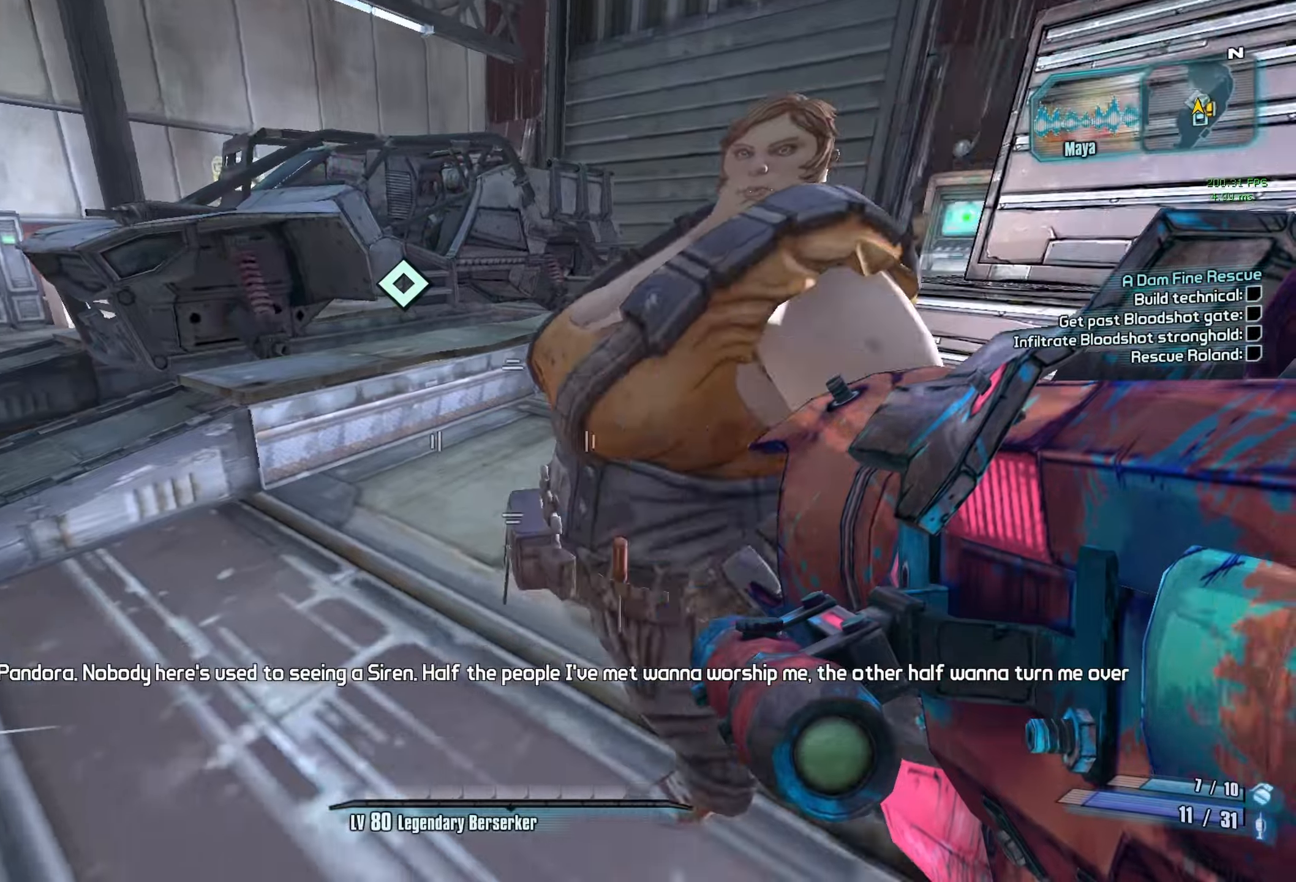
{"keys": ["r", "s", "v"], "mouse": ["left"], "events": [[233, "d", "up"], [366, "mouse_left", "down"], [416, "r", "down"], [416, "v", "down"]]}
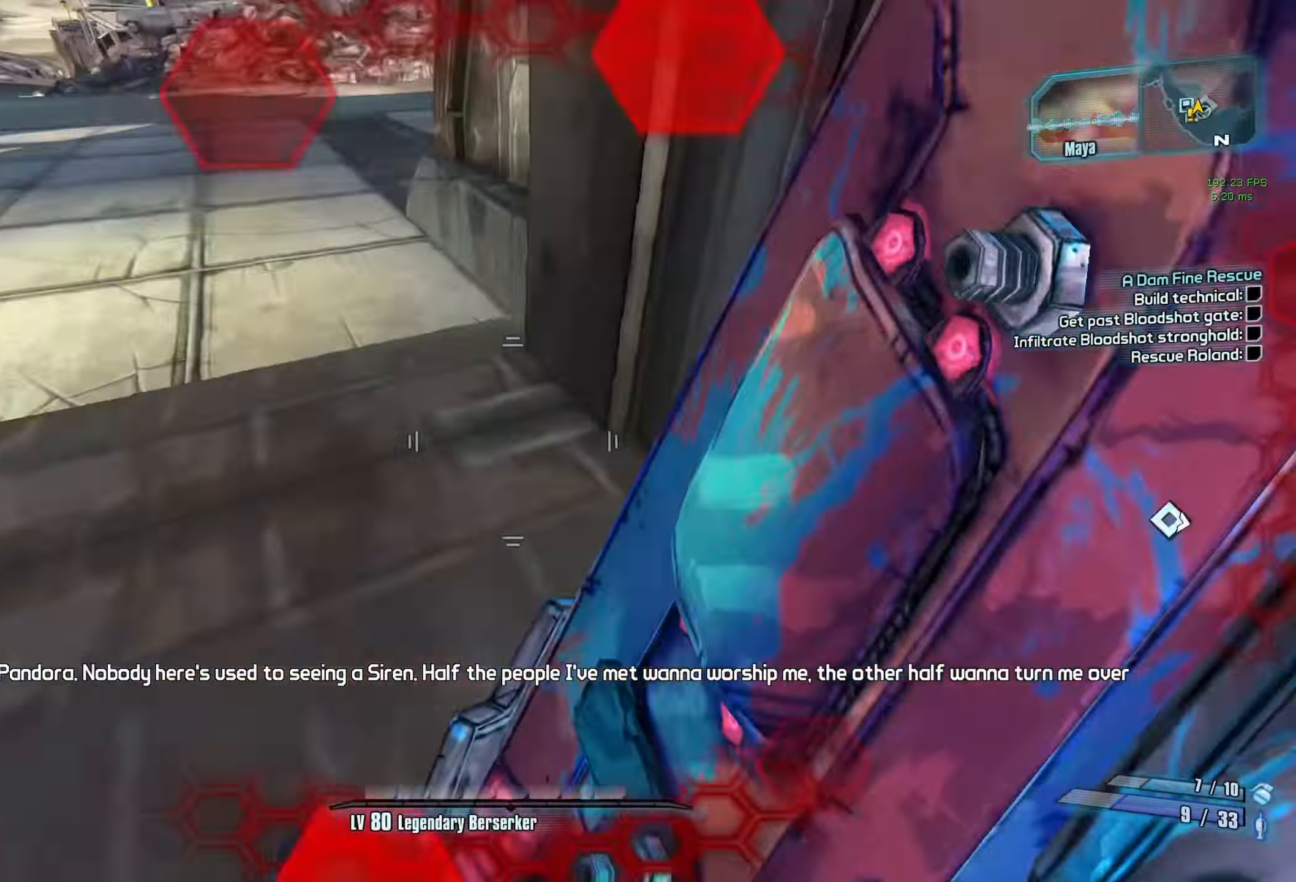
{"keys": ["d"], "mouse": [], "events": [[50, "mouse_left", "up"], [100, "r", "up"], [100, "v", "up"], [150, "s", "up"], [383, "d", "down"]]}
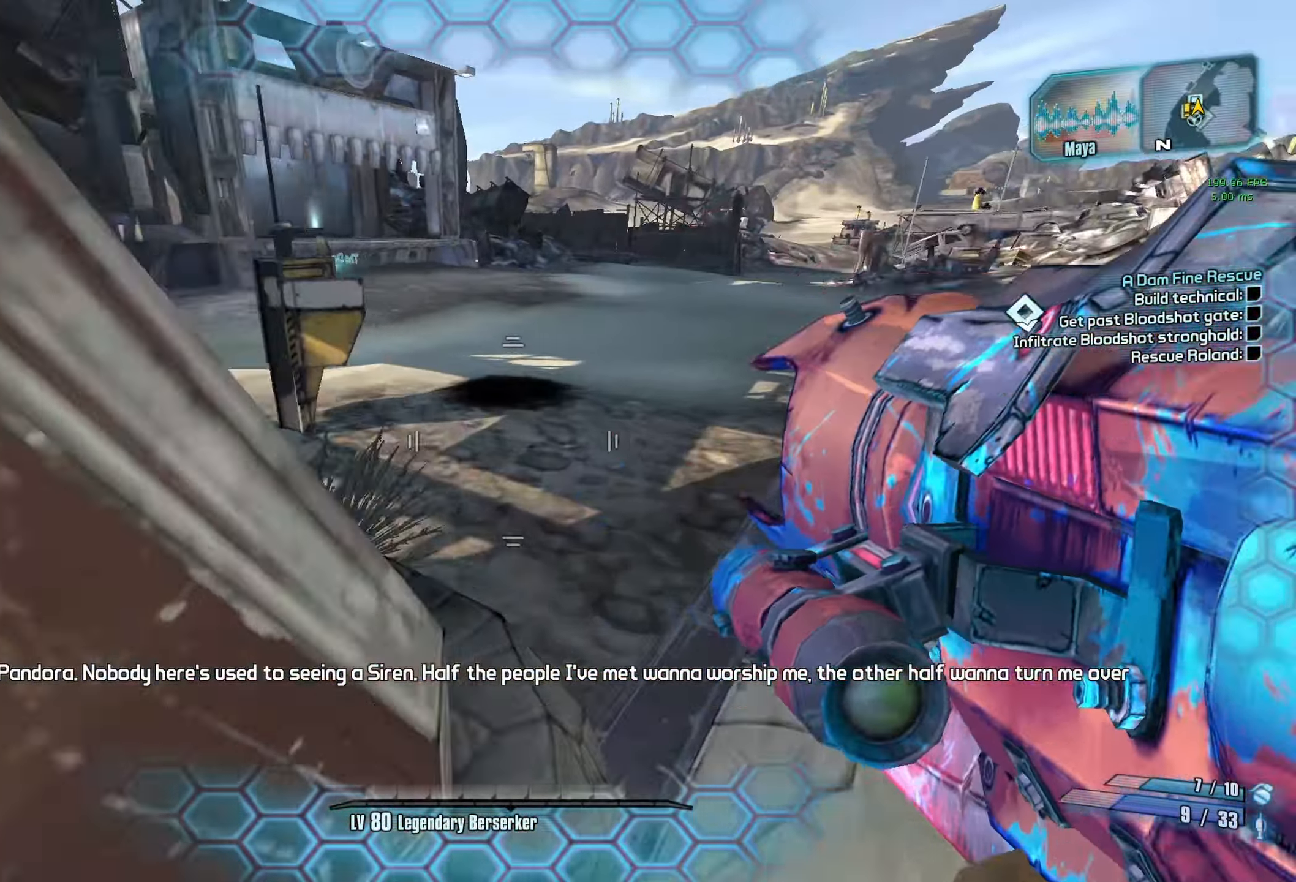
{"keys": ["w"], "mouse": [], "events": [[16, "w", "down"], [116, "d", "up"], [300, "shift", "down"], [400, "shift", "up"]]}
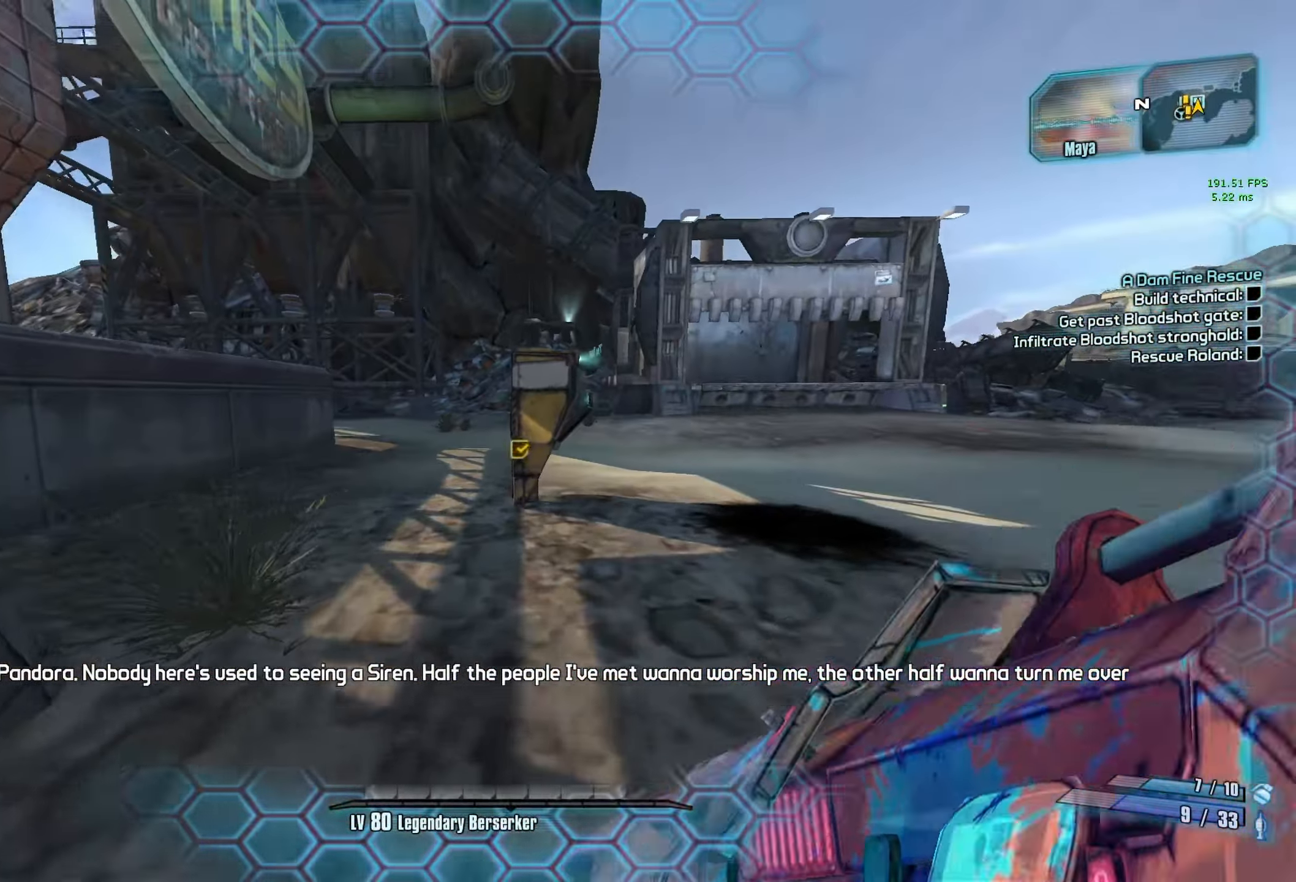
{"keys": ["w"], "mouse": [], "events": []}
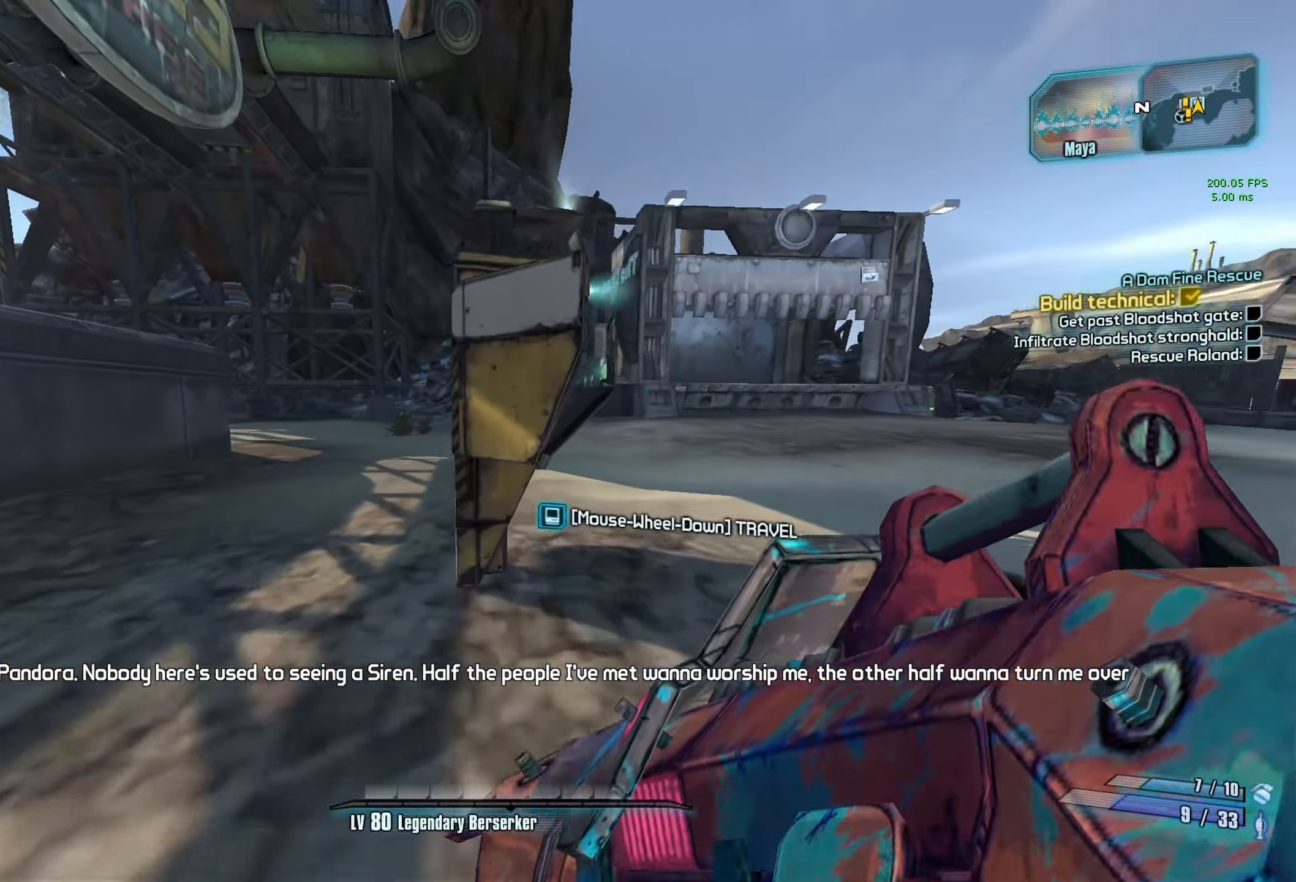
{"keys": [], "mouse": ["wheel_up"], "events": [[50, "mouse_wheel_down", "down"], [50, "w", "up"], [200, "mouse_wheel_down", "up"], [433, "mouse_wheel_up", "down"]]}
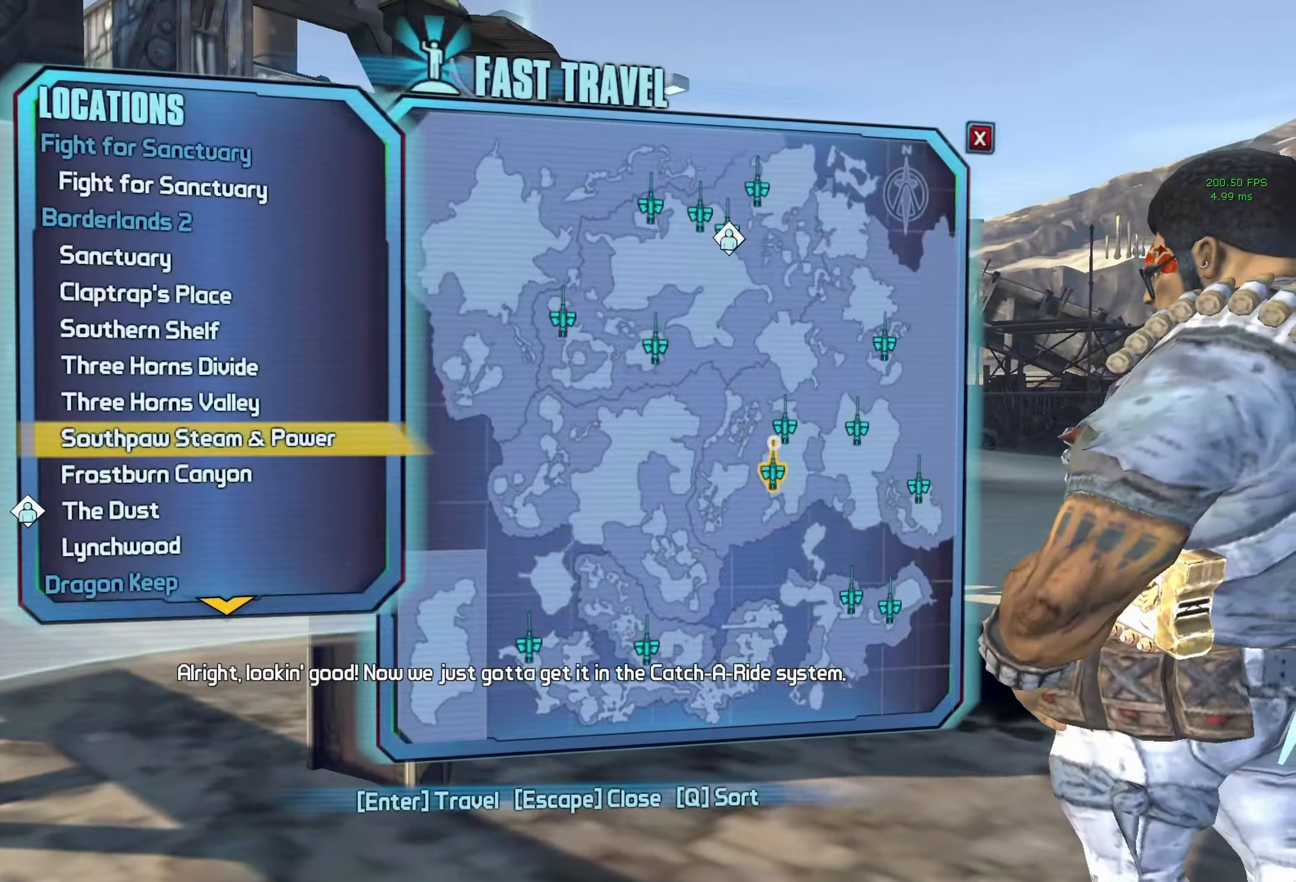
{"keys": [], "mouse": [], "events": [[66, "mouse_wheel_up", "up"], [116, "mouse_wheel_up", "down"], [216, "mouse_wheel_up", "up"], [350, "space", "down"], [450, "space", "up"]]}